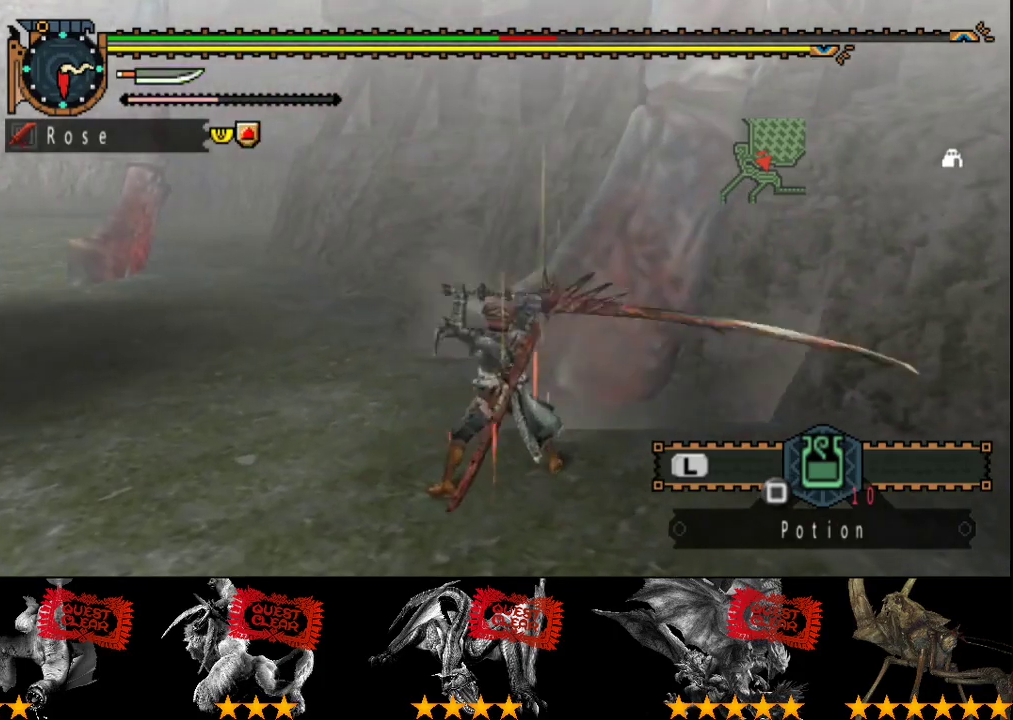
Gameplay with a controller (PlayStation layout); each line is a JSON object with the inputs held at the frame after it. "events" lists button and stick changes between this image and that frame as [ms after this image, input, new state], when the widget could be followed in between. Not read: L3 R3.
{"buttons": [], "left_stick": "center", "right_stick": "center", "events": [[33, "left_stick", "center"], [133, "CIRCLE", "up"], [133, "TRIANGLE", "up"]]}
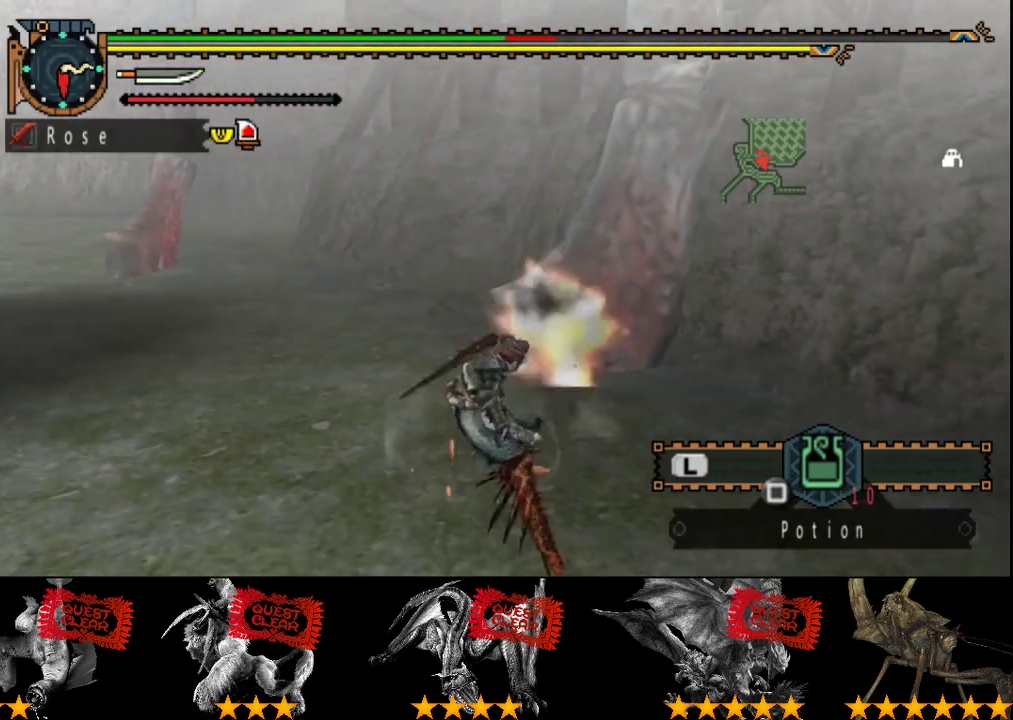
{"buttons": [], "left_stick": "up-right", "right_stick": "center", "events": [[483, "left_stick", "up-right"]]}
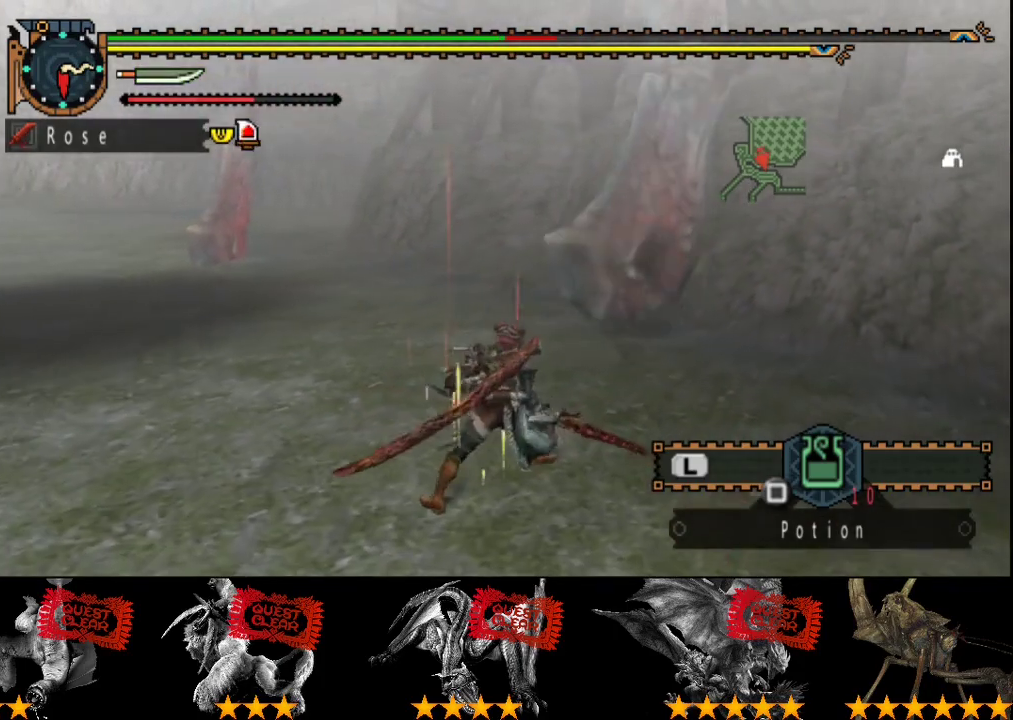
{"buttons": [], "left_stick": "up", "right_stick": "center", "events": [[233, "left_stick", "up"]]}
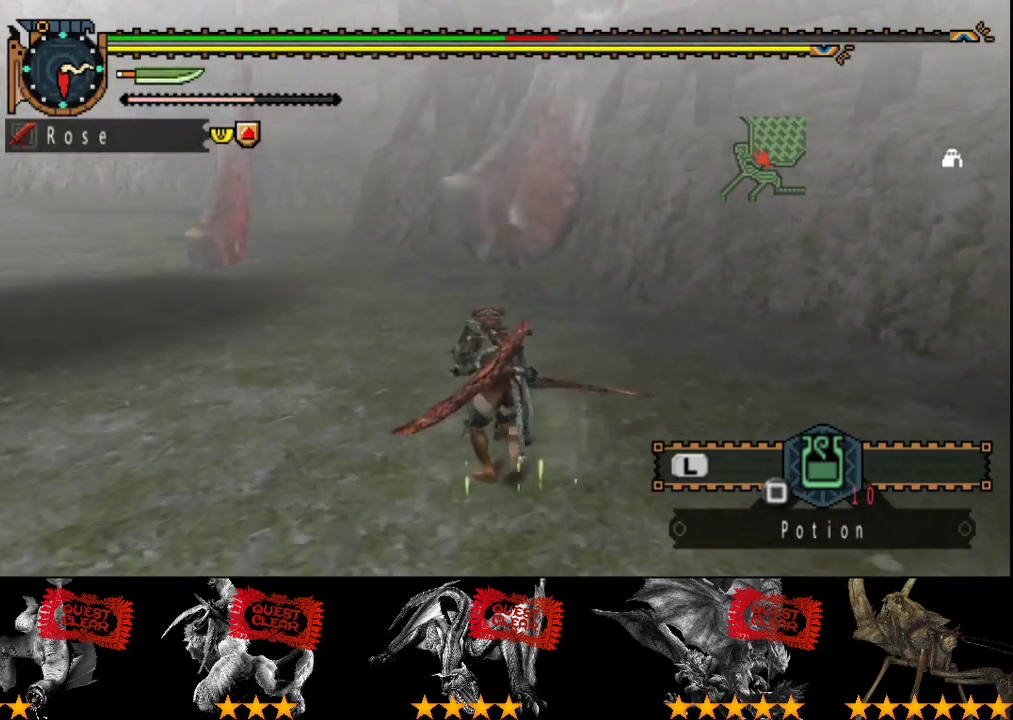
{"buttons": [], "left_stick": "up", "right_stick": "center", "events": [[367, "CIRCLE", "down"], [500, "CIRCLE", "up"]]}
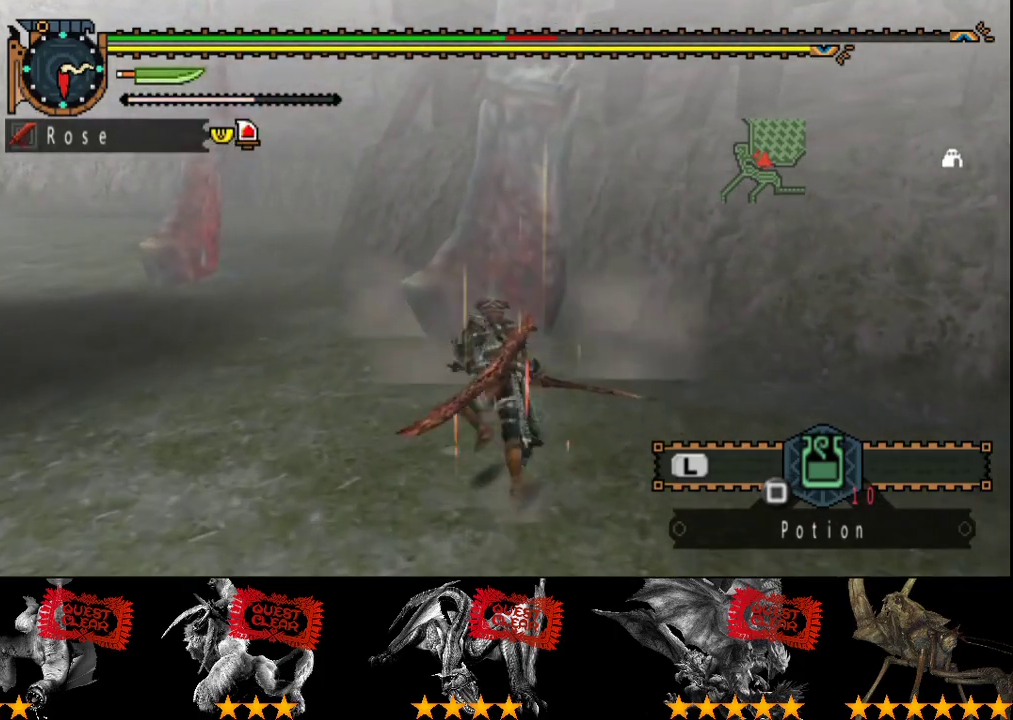
{"buttons": ["TRIANGLE"], "left_stick": "up", "right_stick": "center", "events": [[200, "TRIANGLE", "down"]]}
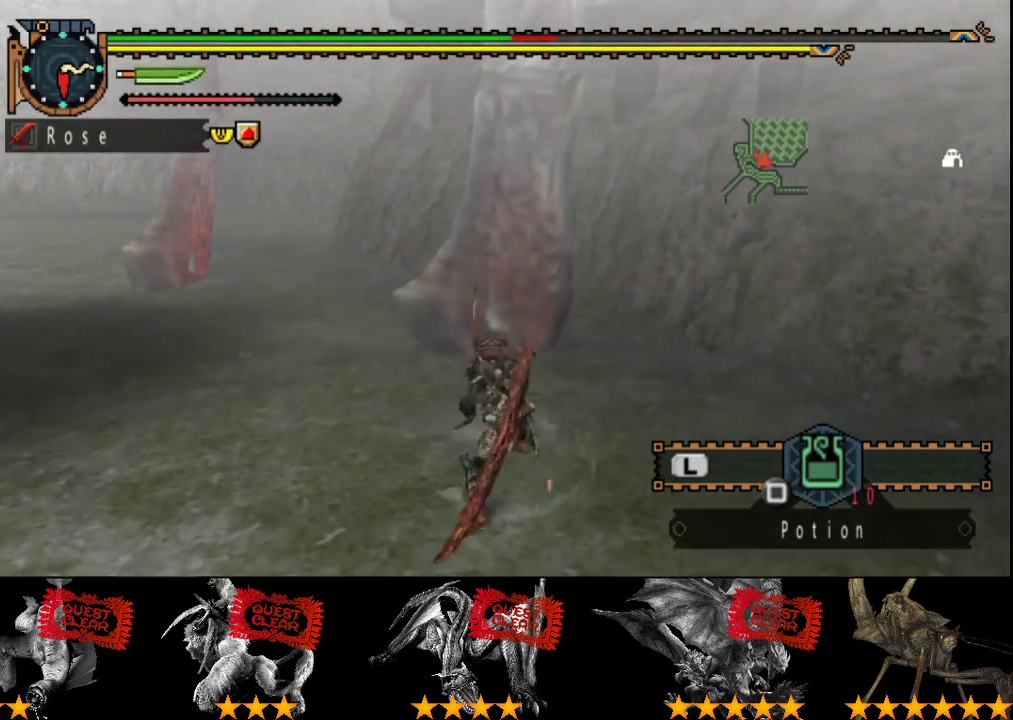
{"buttons": [], "left_stick": "up", "right_stick": "center", "events": [[67, "TRIANGLE", "up"], [133, "TRIANGLE", "down"], [200, "TRIANGLE", "up"], [267, "TRIANGLE", "down"], [483, "TRIANGLE", "up"]]}
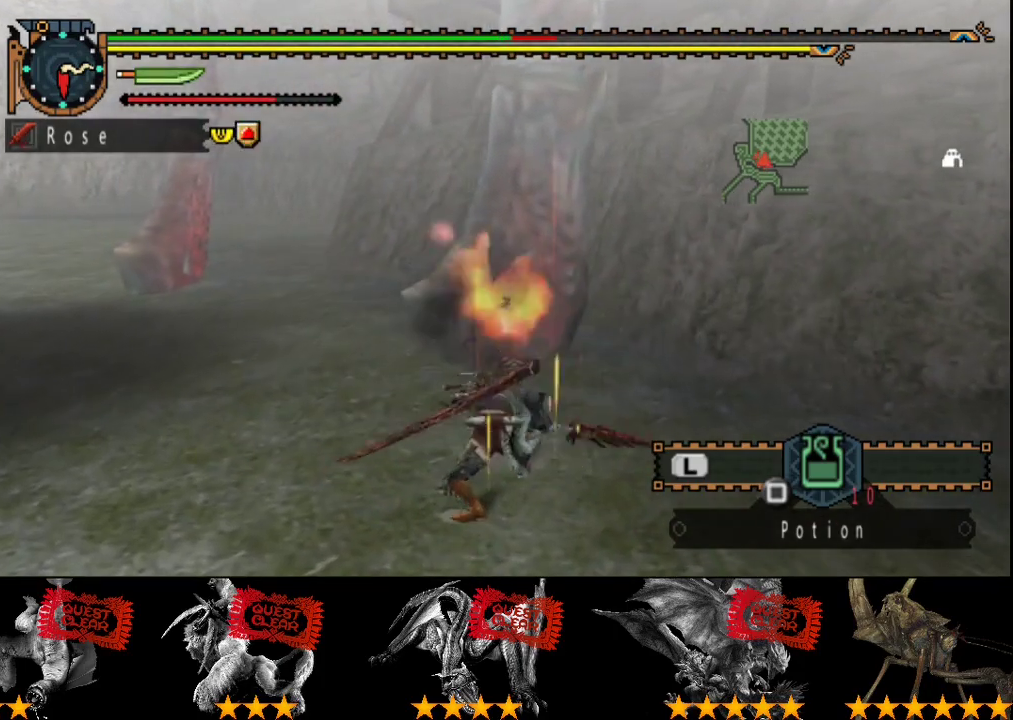
{"buttons": [], "left_stick": "up-right", "right_stick": "center", "events": [[50, "TRIANGLE", "down"], [150, "TRIANGLE", "up"], [217, "TRIANGLE", "down"], [317, "left_stick", "up-right"], [450, "TRIANGLE", "up"]]}
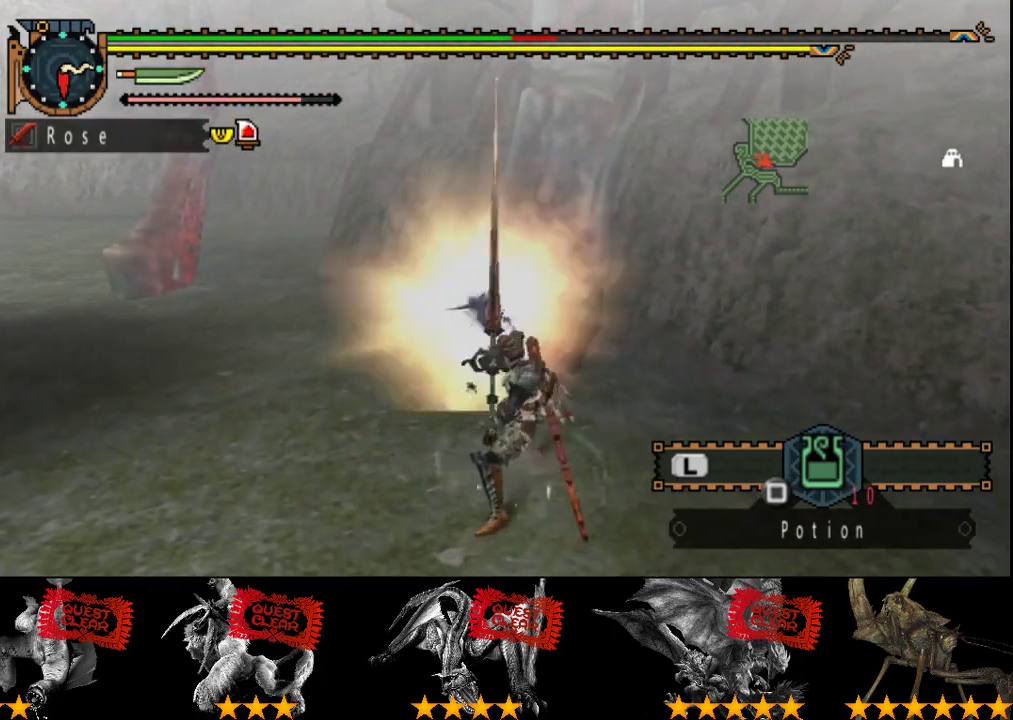
{"buttons": [], "left_stick": "up", "right_stick": "center", "events": [[17, "TRIANGLE", "down"], [117, "TRIANGLE", "up"], [150, "left_stick", "up"], [183, "TRIANGLE", "down"], [250, "TRIANGLE", "up"], [300, "TRIANGLE", "down"], [400, "TRIANGLE", "up"]]}
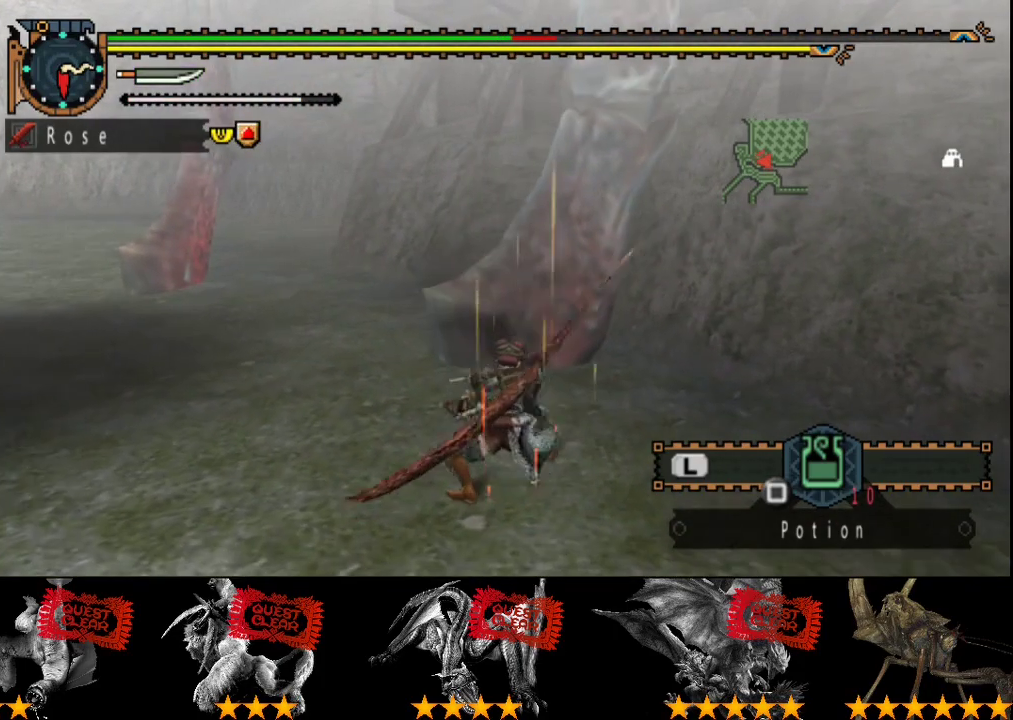
{"buttons": ["CIRCLE", "TRIANGLE"], "left_stick": "center", "right_stick": "center", "events": [[83, "CIRCLE", "down"], [83, "TRIANGLE", "down"], [200, "CIRCLE", "up"], [200, "TRIANGLE", "up"], [250, "left_stick", "center"], [467, "CIRCLE", "down"], [467, "TRIANGLE", "down"]]}
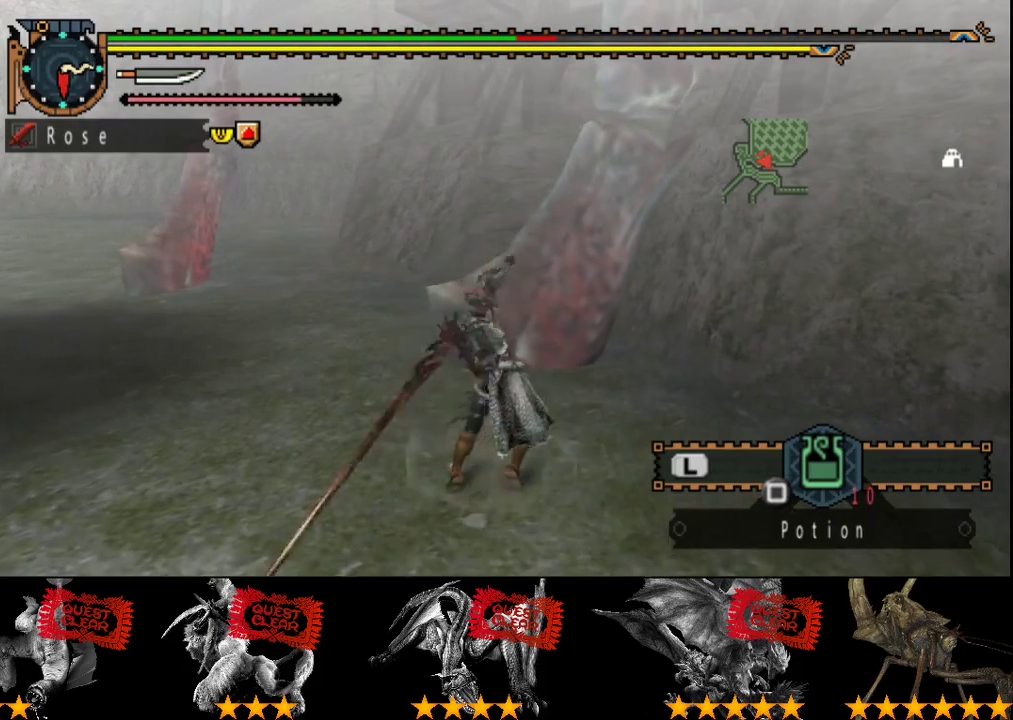
{"buttons": ["CIRCLE", "TRIANGLE"], "left_stick": "center", "right_stick": "center", "events": [[67, "CIRCLE", "up"], [67, "TRIANGLE", "up"], [133, "CIRCLE", "down"], [133, "TRIANGLE", "down"], [233, "CIRCLE", "up"], [233, "TRIANGLE", "up"], [300, "CIRCLE", "down"], [300, "TRIANGLE", "down"], [367, "CIRCLE", "up"], [367, "TRIANGLE", "up"], [433, "TRIANGLE", "down"], [467, "CIRCLE", "down"]]}
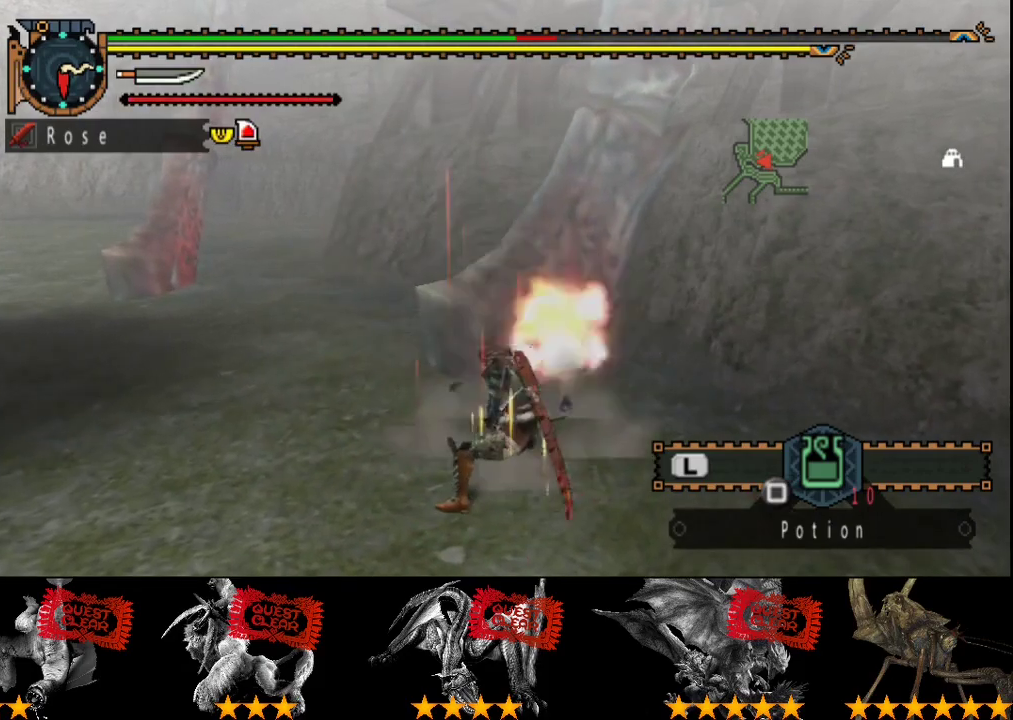
{"buttons": [], "left_stick": "center", "right_stick": "center", "events": [[33, "CIRCLE", "up"], [100, "CIRCLE", "down"], [200, "CIRCLE", "up"], [200, "TRIANGLE", "up"], [267, "CIRCLE", "down"], [267, "TRIANGLE", "down"], [317, "CIRCLE", "up"], [350, "TRIANGLE", "up"]]}
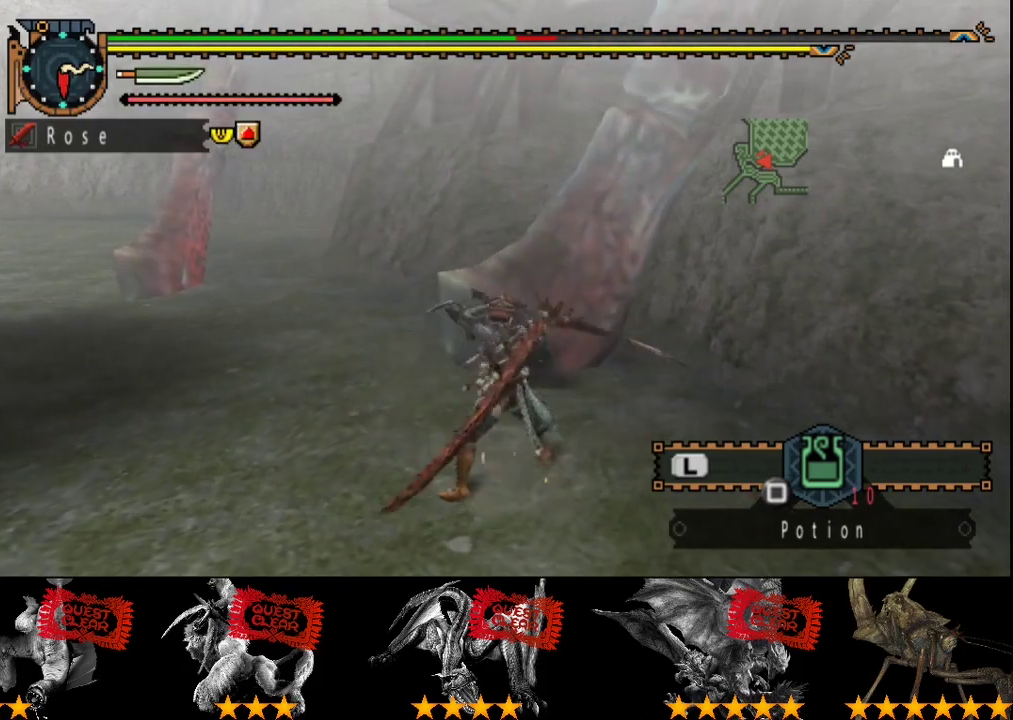
{"buttons": [], "left_stick": "center", "right_stick": "center", "events": []}
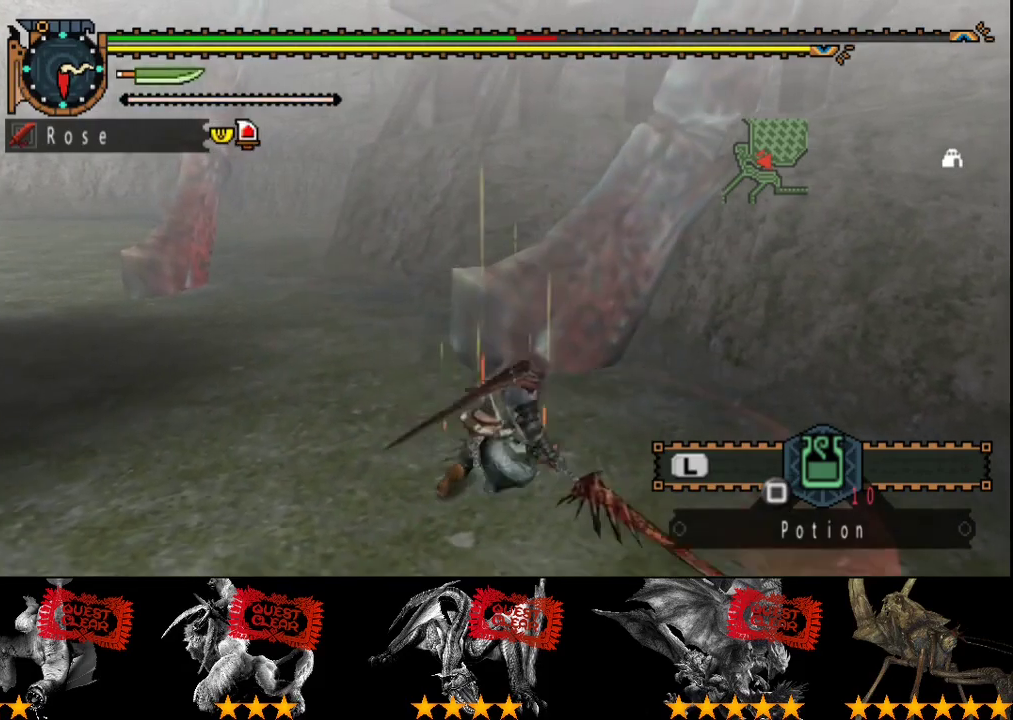
{"buttons": [], "left_stick": "up-left", "right_stick": "center", "events": [[117, "right_stick", "left"], [250, "left_stick", "up-left"], [317, "right_stick", "center"]]}
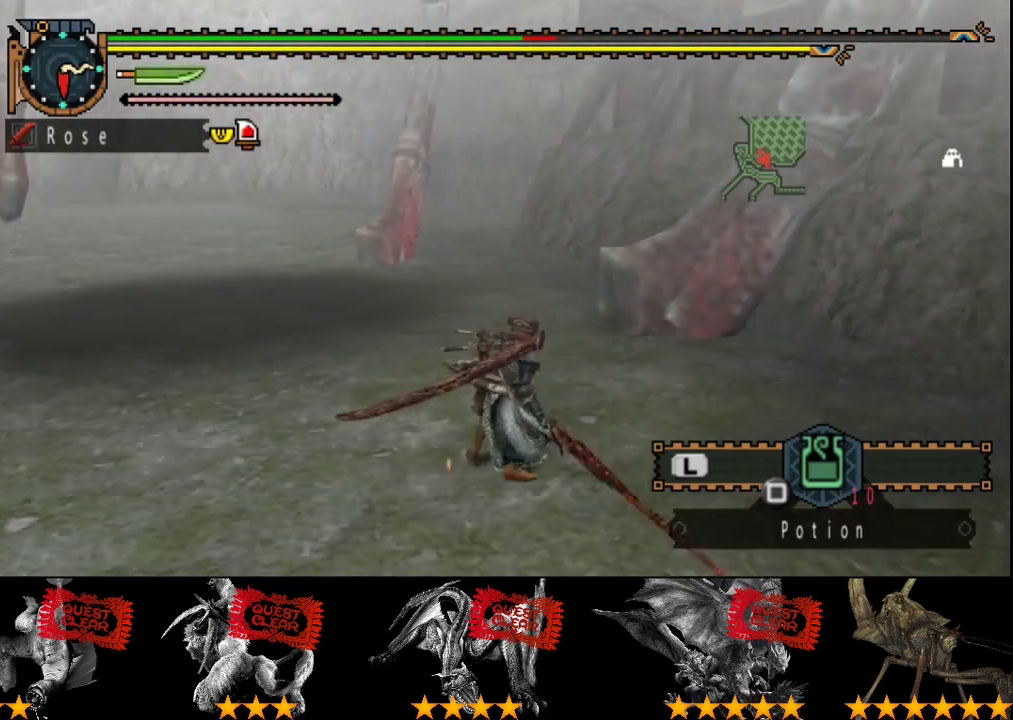
{"buttons": [], "left_stick": "up-left", "right_stick": "center", "events": []}
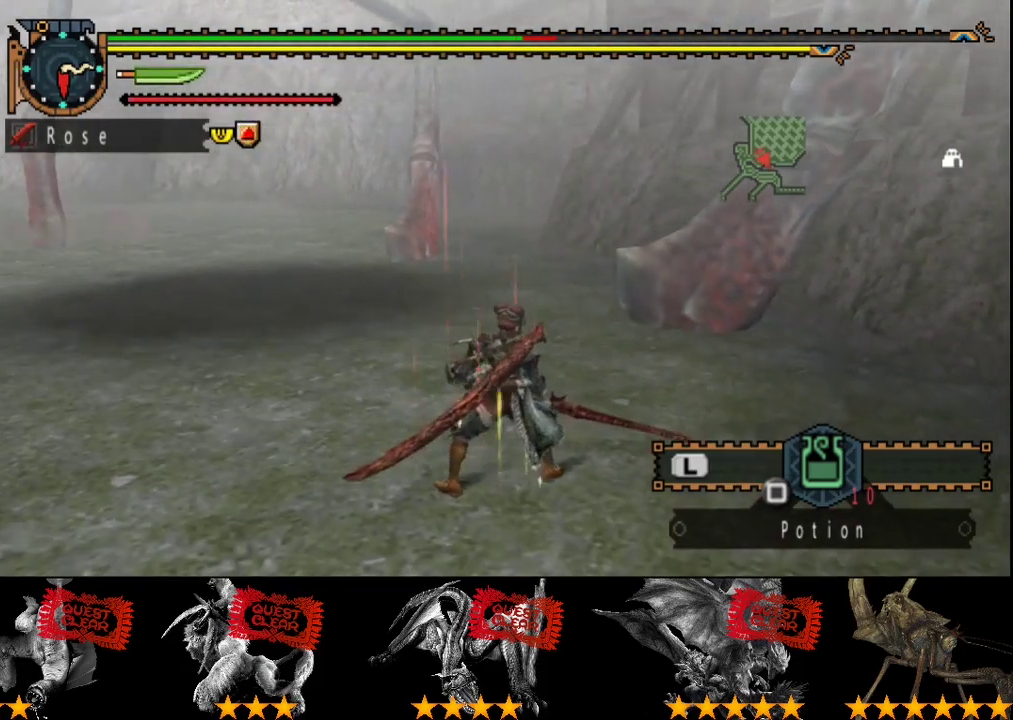
{"buttons": [], "left_stick": "up-left", "right_stick": "right", "events": [[67, "right_stick", "up"], [233, "right_stick", "center"], [433, "right_stick", "right"]]}
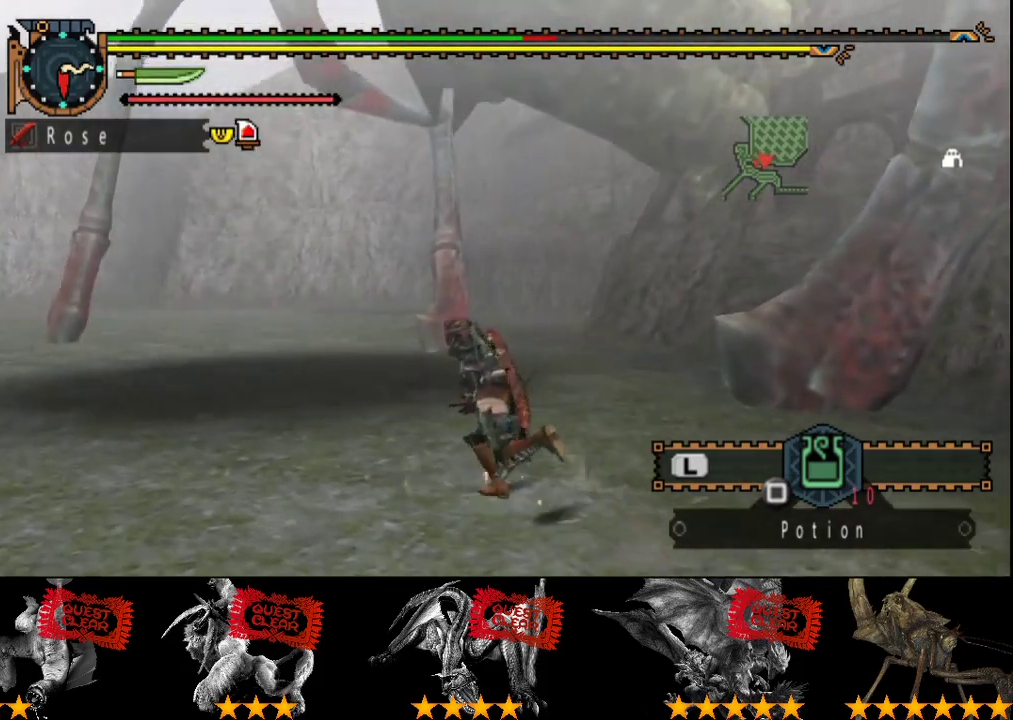
{"buttons": [], "left_stick": "up-left", "right_stick": "center", "events": [[100, "right_stick", "center"], [233, "right_stick", "down"], [367, "right_stick", "center"]]}
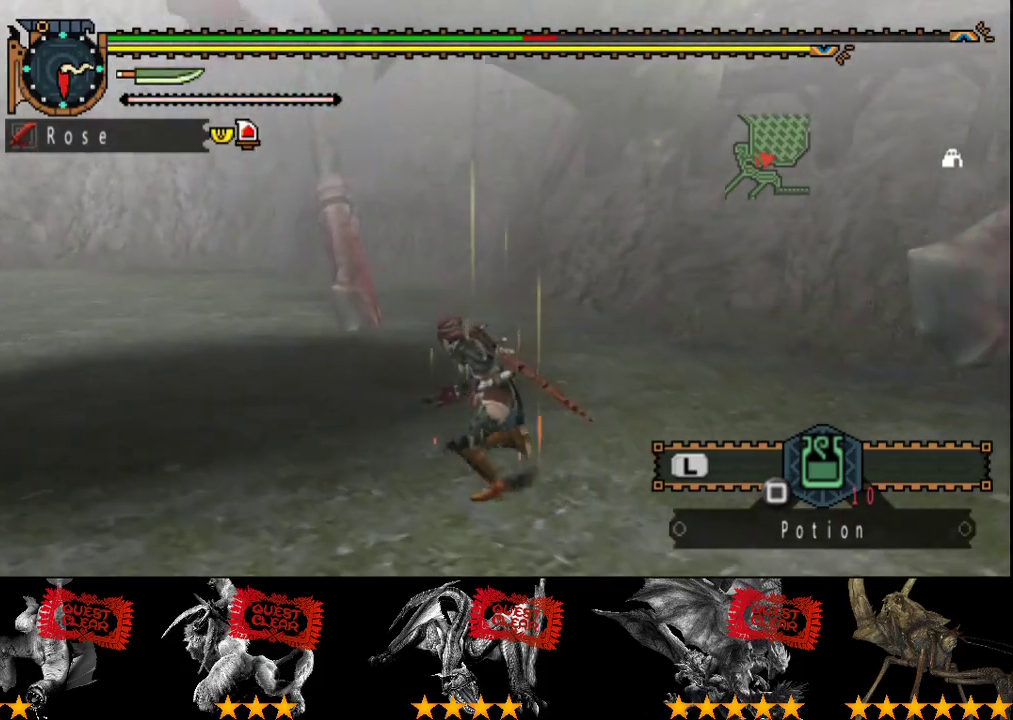
{"buttons": [], "left_stick": "down-left", "right_stick": "right", "events": [[67, "right_stick", "right"], [167, "left_stick", "left"], [217, "right_stick", "center"], [383, "right_stick", "right"], [483, "left_stick", "down-left"]]}
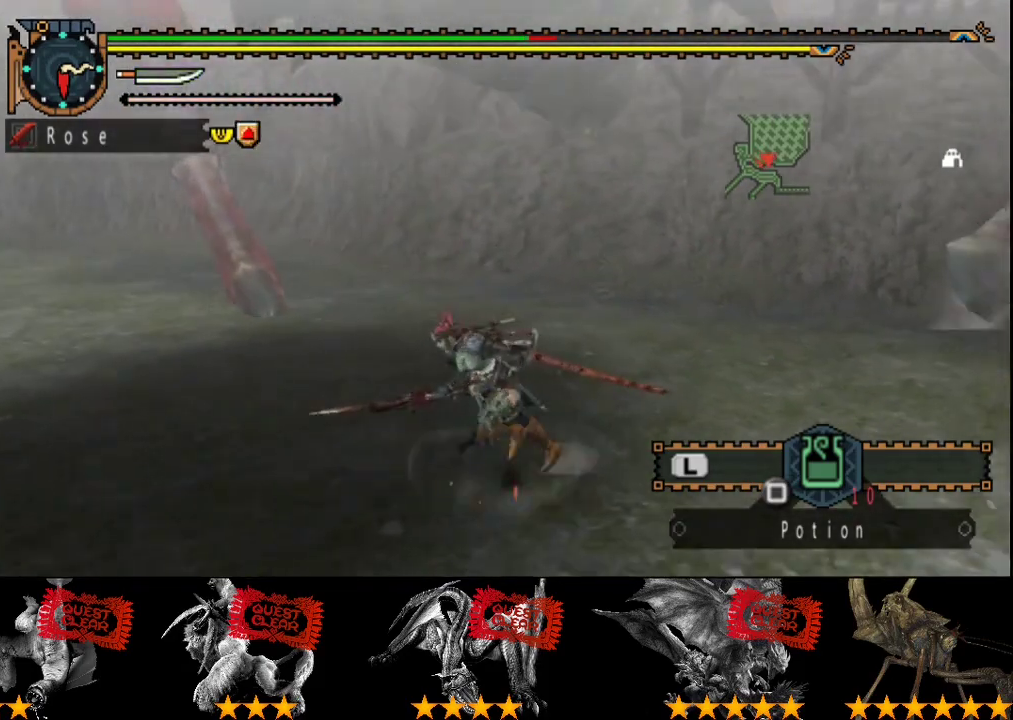
{"buttons": [], "left_stick": "left", "right_stick": "center", "events": [[17, "right_stick", "center"], [217, "right_stick", "right"], [350, "right_stick", "center"], [483, "left_stick", "left"]]}
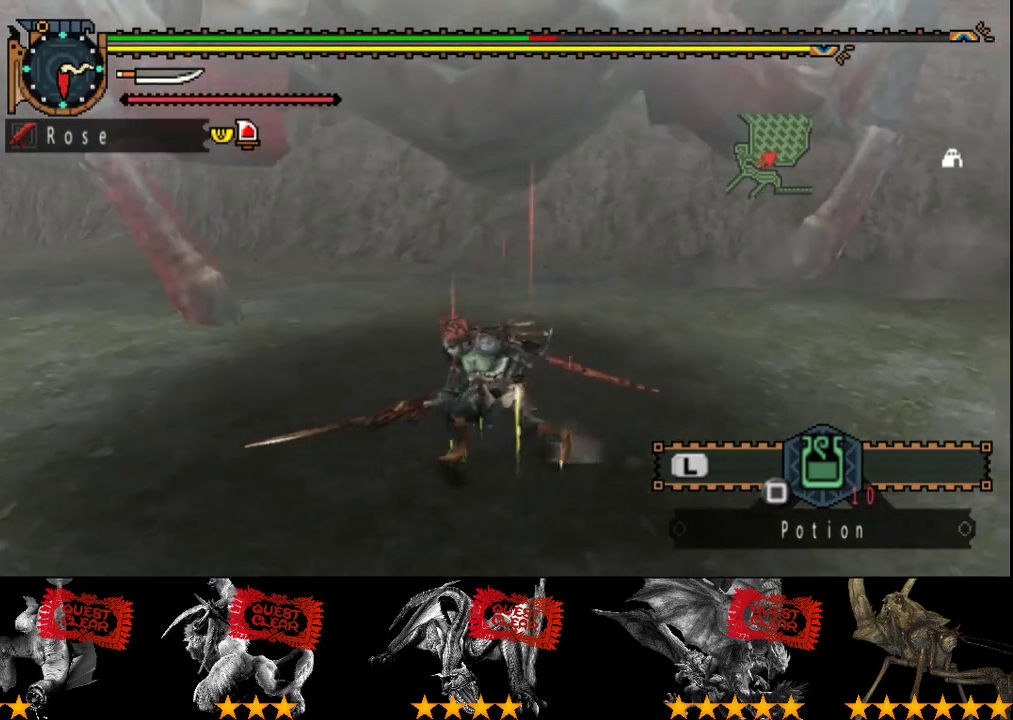
{"buttons": [], "left_stick": "center", "right_stick": "center", "events": [[83, "left_stick", "up"], [117, "TRIANGLE", "down"], [250, "TRIANGLE", "up"], [250, "left_stick", "center"]]}
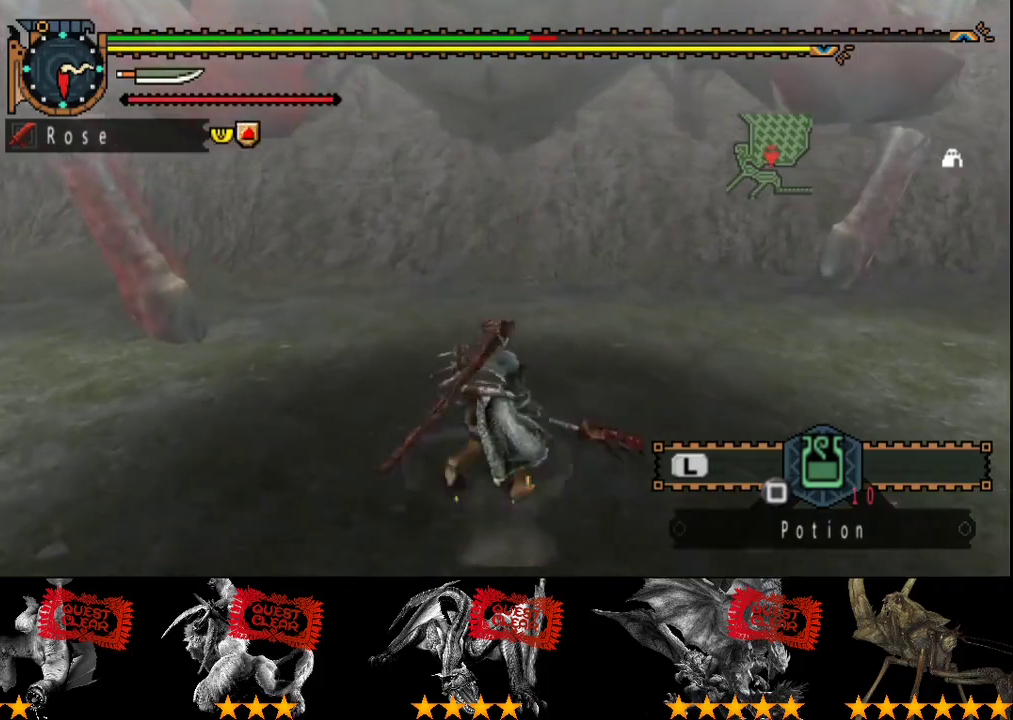
{"buttons": [], "left_stick": "center", "right_stick": "center", "events": [[367, "TRIANGLE", "down"], [467, "TRIANGLE", "up"]]}
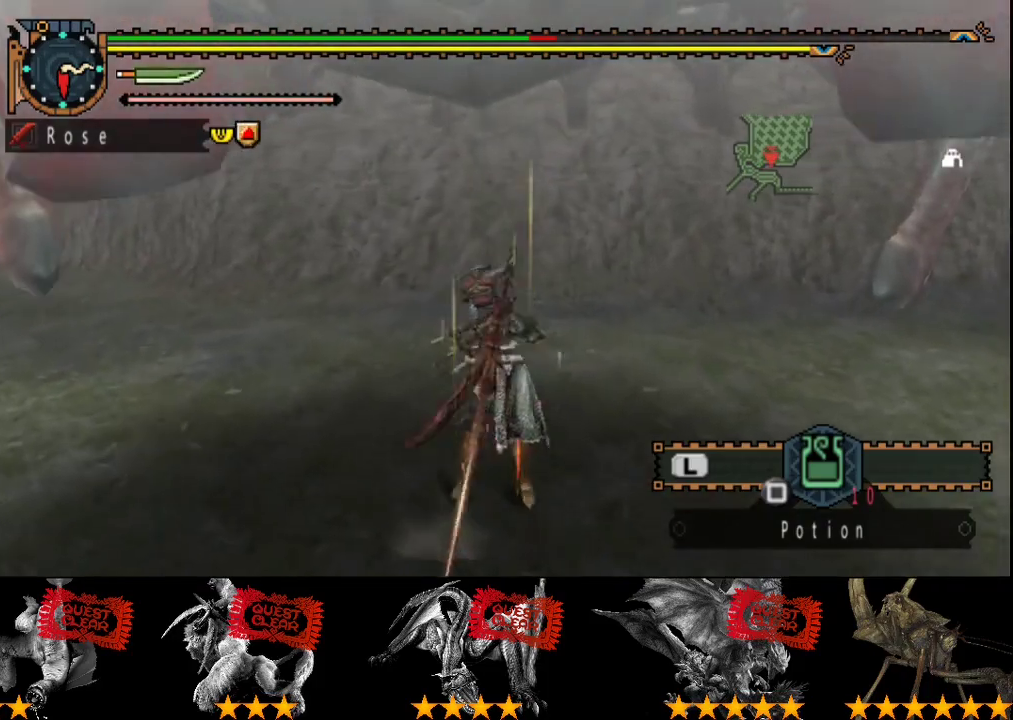
{"buttons": ["TRIANGLE"], "left_stick": "center", "right_stick": "center", "events": [[33, "TRIANGLE", "down"], [33, "left_stick", "left"], [100, "TRIANGLE", "up"], [100, "left_stick", "center"], [150, "TRIANGLE", "down"], [233, "TRIANGLE", "up"], [283, "TRIANGLE", "down"]]}
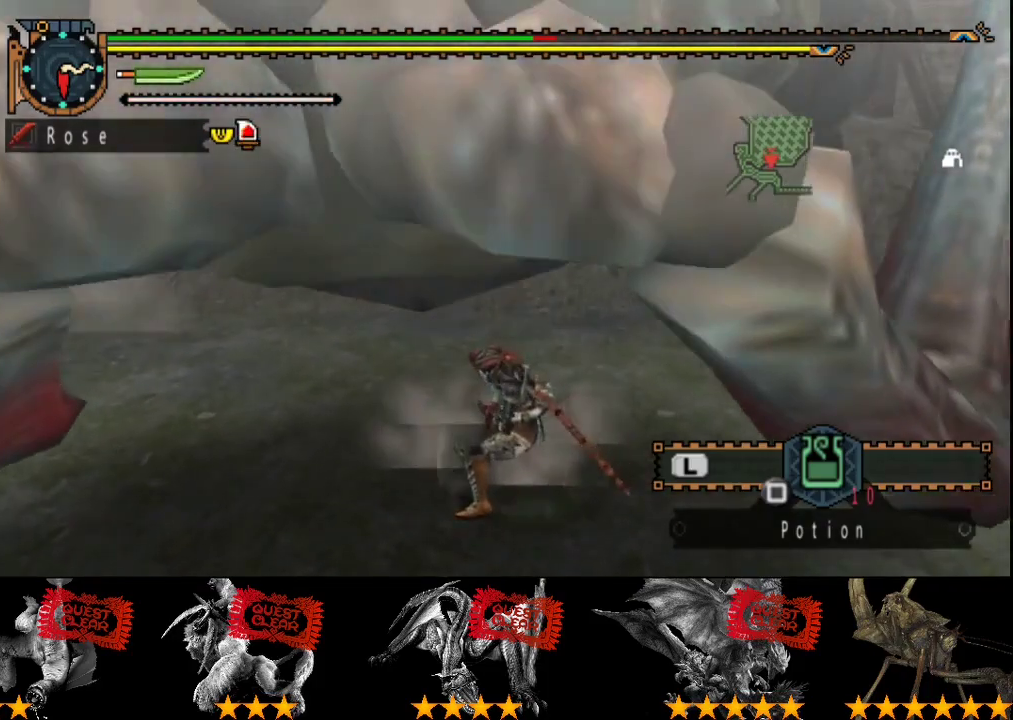
{"buttons": [], "left_stick": "center", "right_stick": "center", "events": [[17, "TRIANGLE", "up"], [83, "TRIANGLE", "down"], [183, "TRIANGLE", "up"]]}
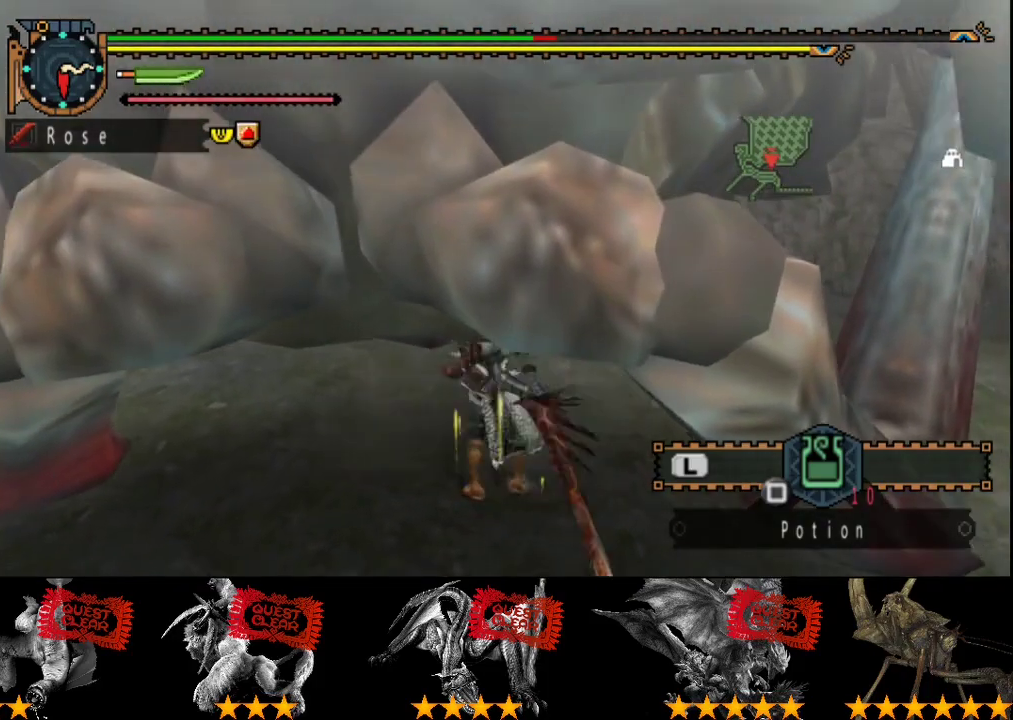
{"buttons": ["CIRCLE", "TRIANGLE"], "left_stick": "center", "right_stick": "center", "events": [[17, "CIRCLE", "down"], [17, "TRIANGLE", "down"], [117, "CIRCLE", "up"], [117, "TRIANGLE", "up"], [183, "CIRCLE", "down"], [183, "TRIANGLE", "down"], [417, "CIRCLE", "up"], [417, "TRIANGLE", "up"], [483, "CIRCLE", "down"], [483, "TRIANGLE", "down"]]}
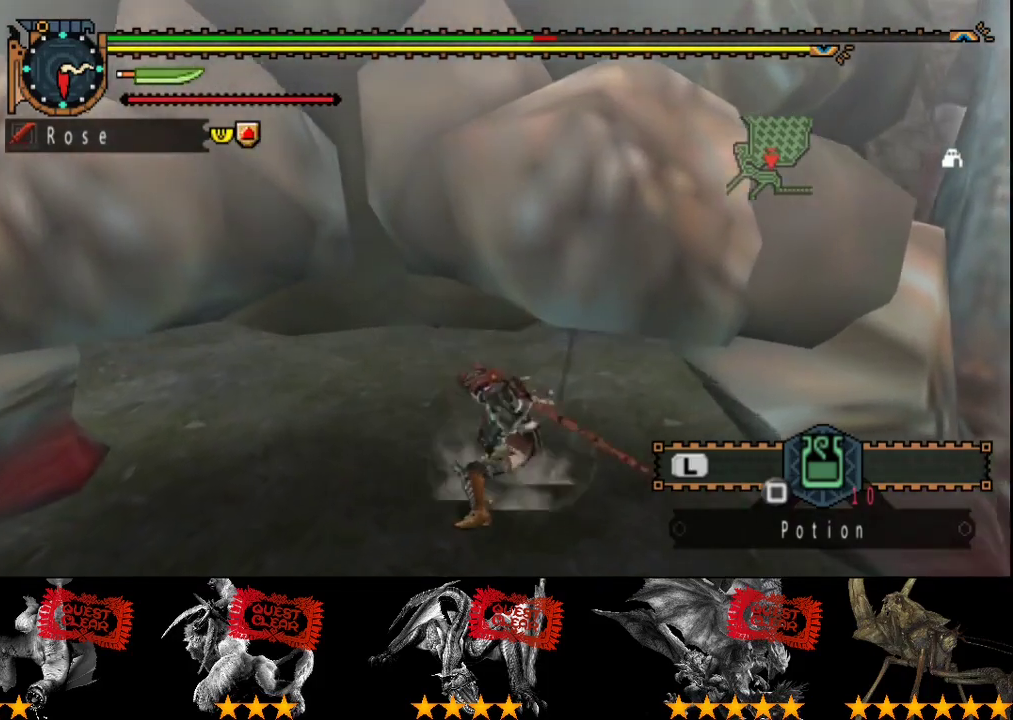
{"buttons": ["CIRCLE", "TRIANGLE"], "left_stick": "center", "right_stick": "center", "events": [[50, "CIRCLE", "up"], [150, "CIRCLE", "down"], [217, "CIRCLE", "up"], [217, "TRIANGLE", "up"], [283, "CIRCLE", "down"], [283, "TRIANGLE", "down"], [350, "CIRCLE", "up"], [417, "CIRCLE", "down"]]}
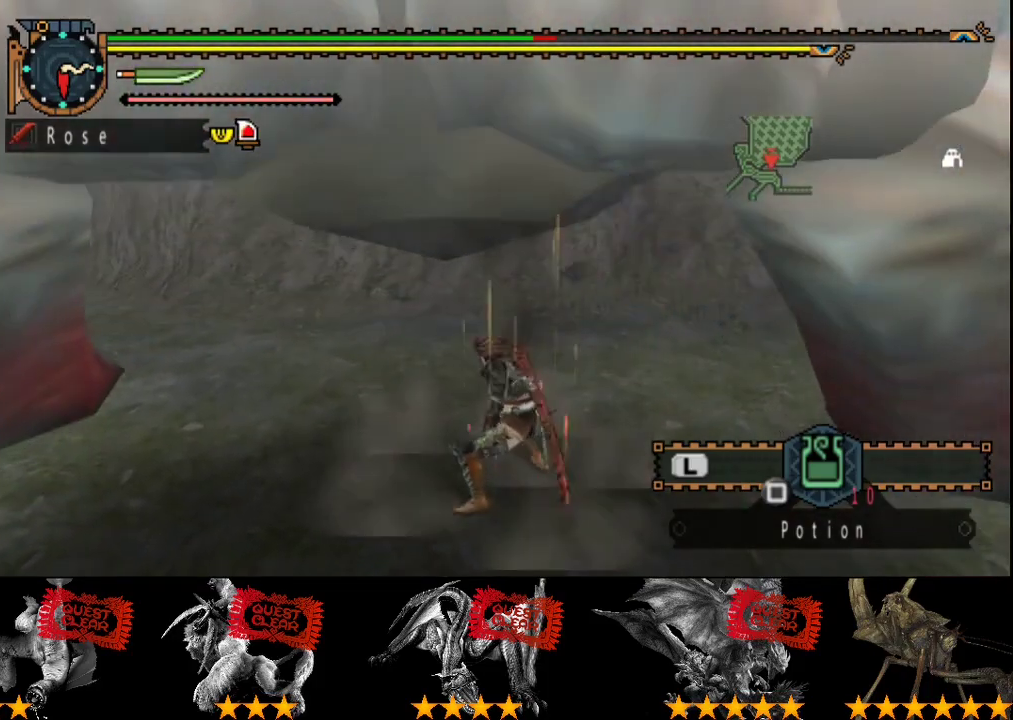
{"buttons": [], "left_stick": "center", "right_stick": "center", "events": [[17, "CIRCLE", "up"], [17, "TRIANGLE", "up"], [83, "CIRCLE", "down"], [83, "TRIANGLE", "down"], [183, "CIRCLE", "up"], [183, "TRIANGLE", "up"], [250, "CIRCLE", "down"], [250, "TRIANGLE", "down"], [300, "TRIANGLE", "up"], [367, "TRIANGLE", "down"], [467, "CIRCLE", "up"], [467, "TRIANGLE", "up"]]}
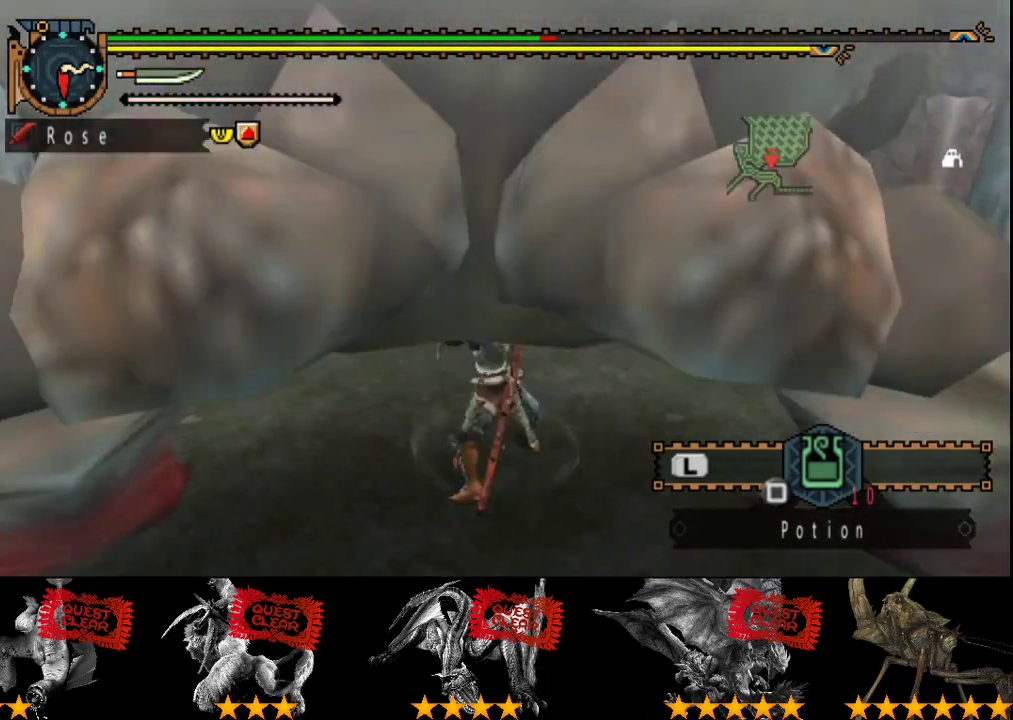
{"buttons": [], "left_stick": "center", "right_stick": "center", "events": [[33, "CIRCLE", "down"], [33, "TRIANGLE", "down"], [100, "CIRCLE", "up"], [100, "TRIANGLE", "up"], [167, "CIRCLE", "down"], [167, "TRIANGLE", "down"], [267, "CIRCLE", "up"], [267, "TRIANGLE", "up"], [333, "TRIANGLE", "down"], [367, "CIRCLE", "down"], [467, "CIRCLE", "up"], [467, "TRIANGLE", "up"]]}
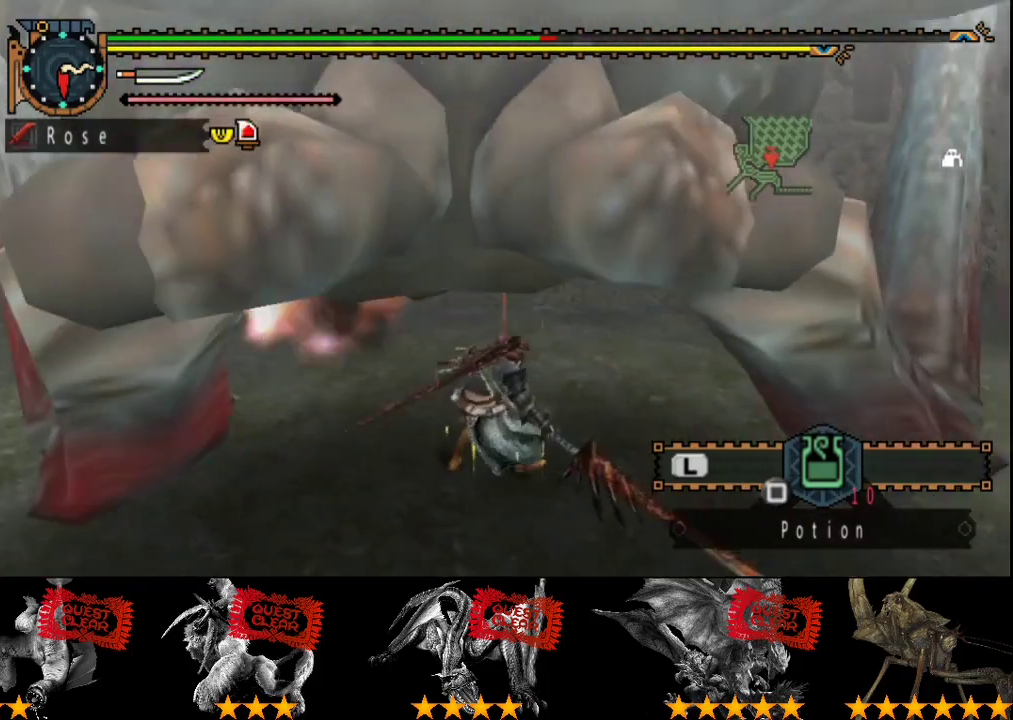
{"buttons": [], "left_stick": "center", "right_stick": "center", "events": []}
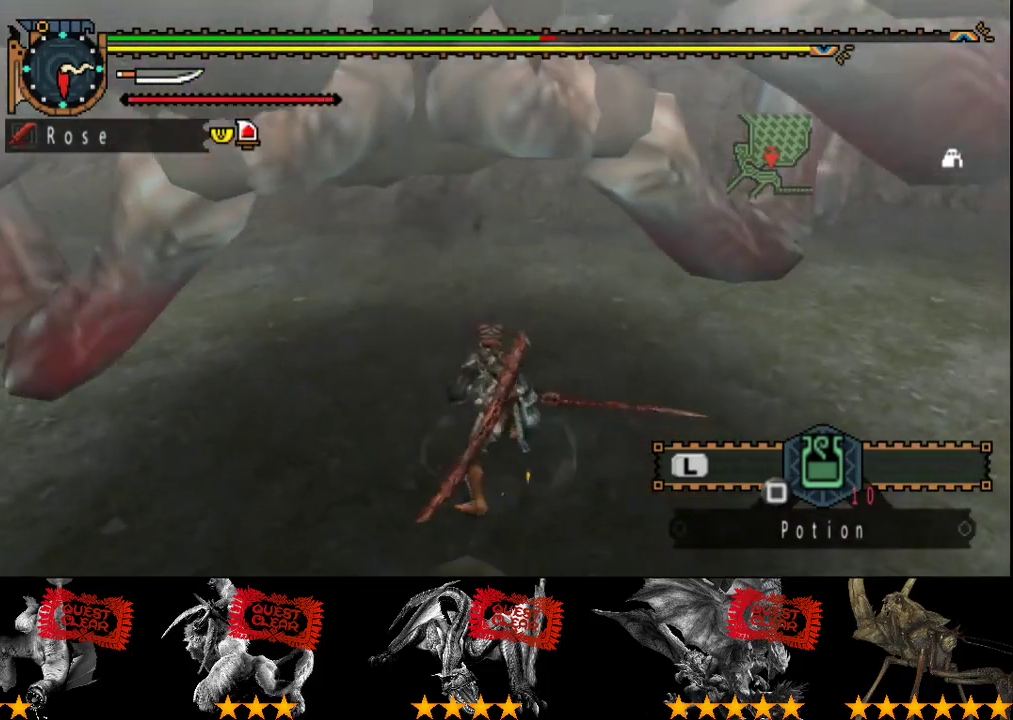
{"buttons": [], "left_stick": "up-left", "right_stick": "center", "events": [[200, "left_stick", "up-left"], [267, "CIRCLE", "down"], [367, "CIRCLE", "up"]]}